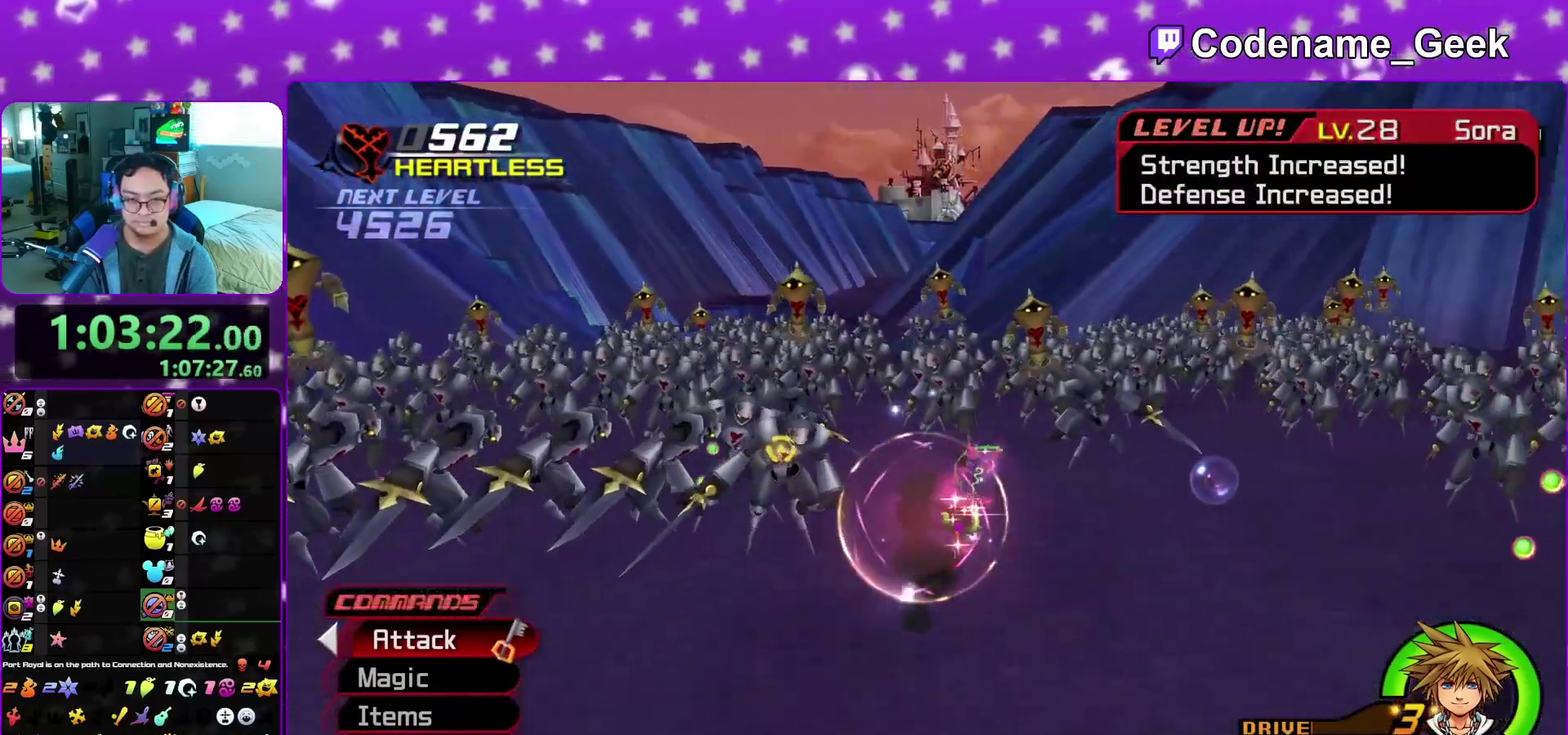
Gameplay with a controller (Nintendo layout); each line is a JSON object with the inputs held at the frame after it (dt_ms = milliseconds from this image to that frame). "events" lists button and stick changes between this image and that frame as [ms after this image, input, new state], when the widget could be followed in between. This overlay highlights the sticks when they move; stick clicks (L3 R3) are not distinguishable. Not read: L3 R3 SELECT START.
{"dt_ms": 500, "buttons": [], "left_stick": "up", "right_stick": "down-right", "events": [[150, "Y", "down"], [200, "right_stick", "center"], [250, "Y", "up"], [417, "right_stick", "down-right"]]}
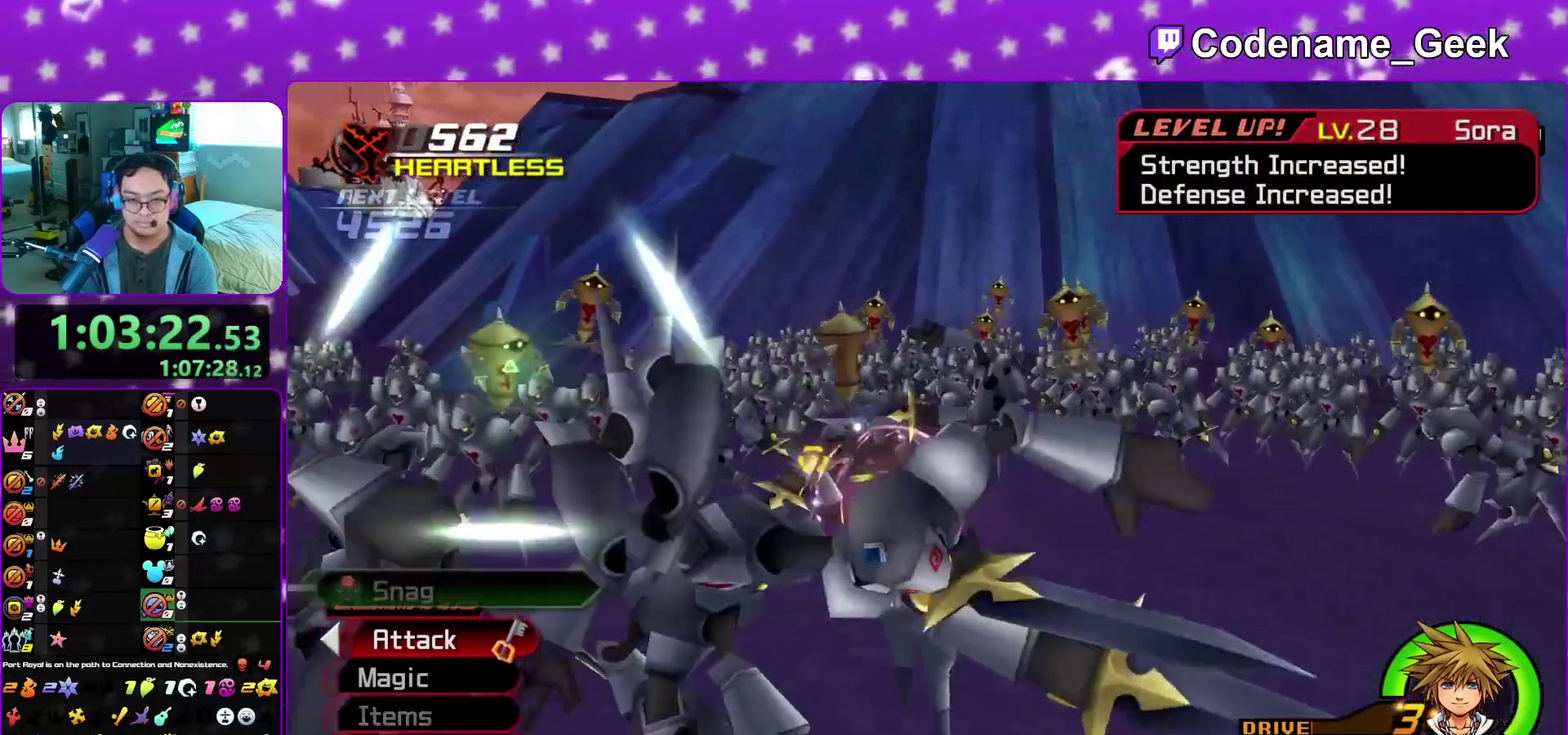
{"dt_ms": 500, "buttons": ["X"], "left_stick": "left", "right_stick": "center", "events": [[33, "right_stick", "center"], [133, "right_stick", "down-right"], [250, "right_stick", "center"], [300, "left_stick", "up-left"], [367, "left_stick", "left"], [367, "right_stick", "down-left"], [417, "X", "down"], [450, "right_stick", "center"]]}
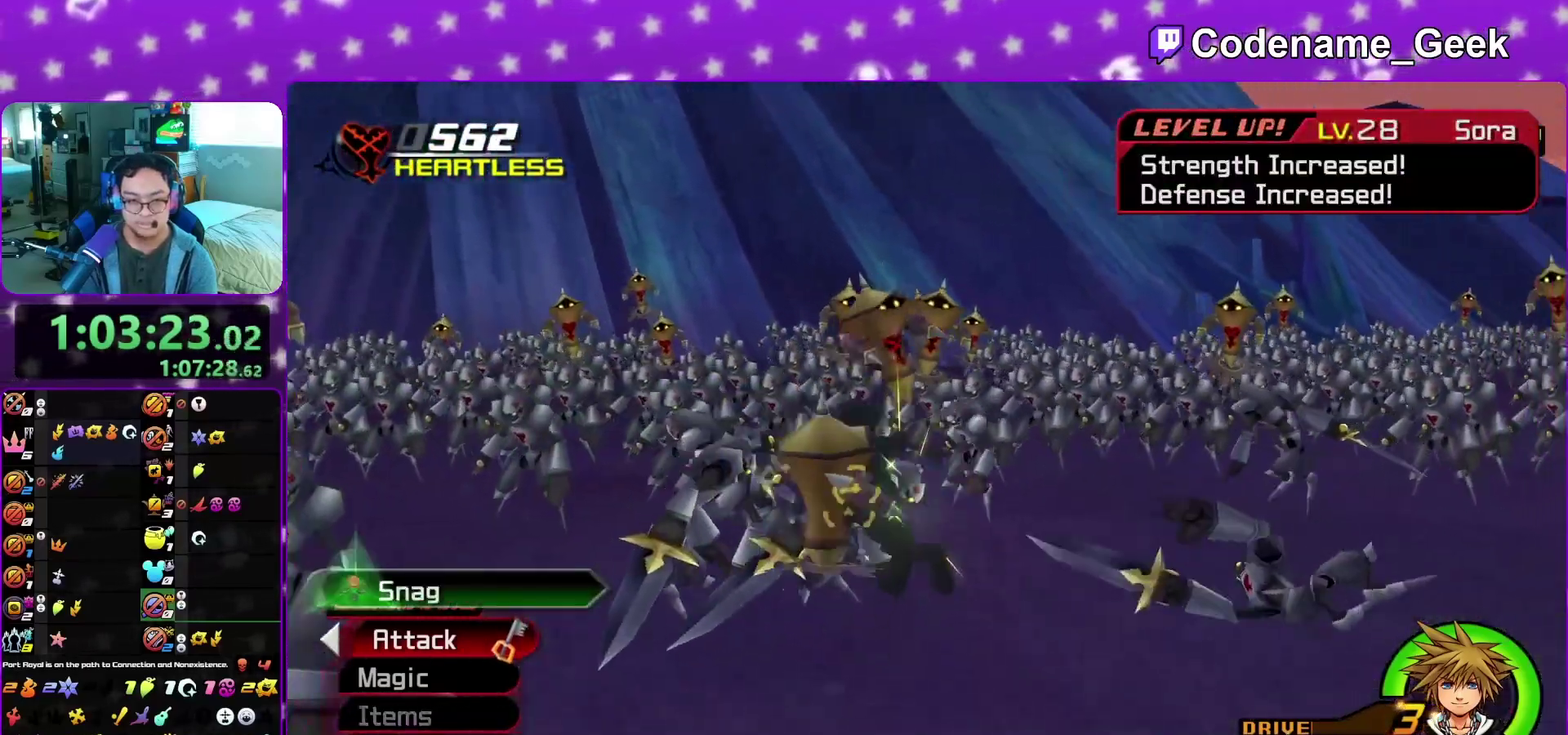
{"dt_ms": 400, "buttons": ["X"], "left_stick": "up", "right_stick": "up-left", "events": [[33, "X", "up"], [33, "left_stick", "down-left"], [117, "X", "down"], [167, "left_stick", "left"], [200, "X", "up"], [217, "right_stick", "left"], [267, "right_stick", "up-left"], [333, "X", "down"], [333, "left_stick", "up"]]}
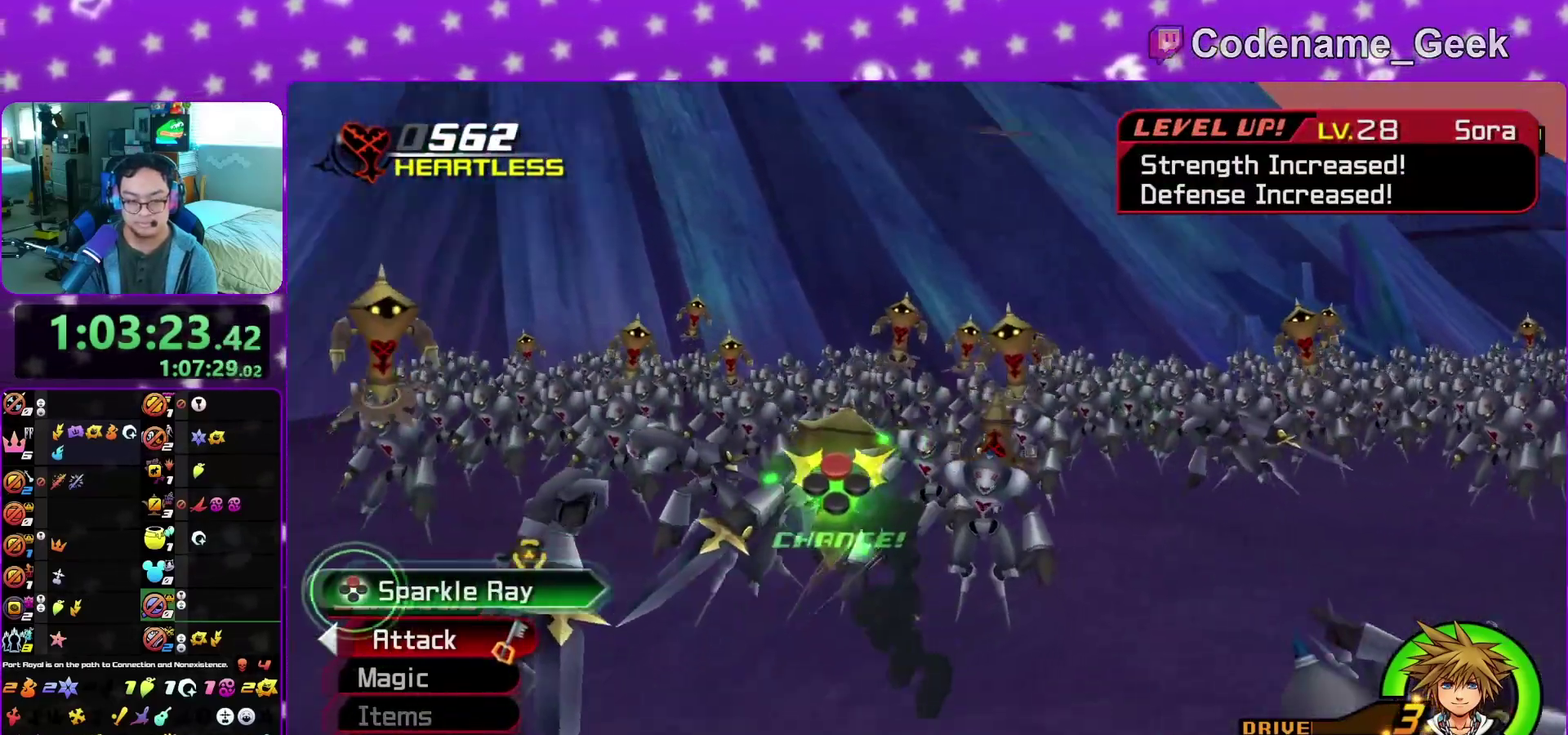
{"dt_ms": 600, "buttons": ["X"], "left_stick": "up", "right_stick": "up-left", "events": [[33, "X", "up"], [117, "X", "down"], [233, "X", "up"], [333, "X", "down"], [433, "X", "up"], [533, "X", "down"]]}
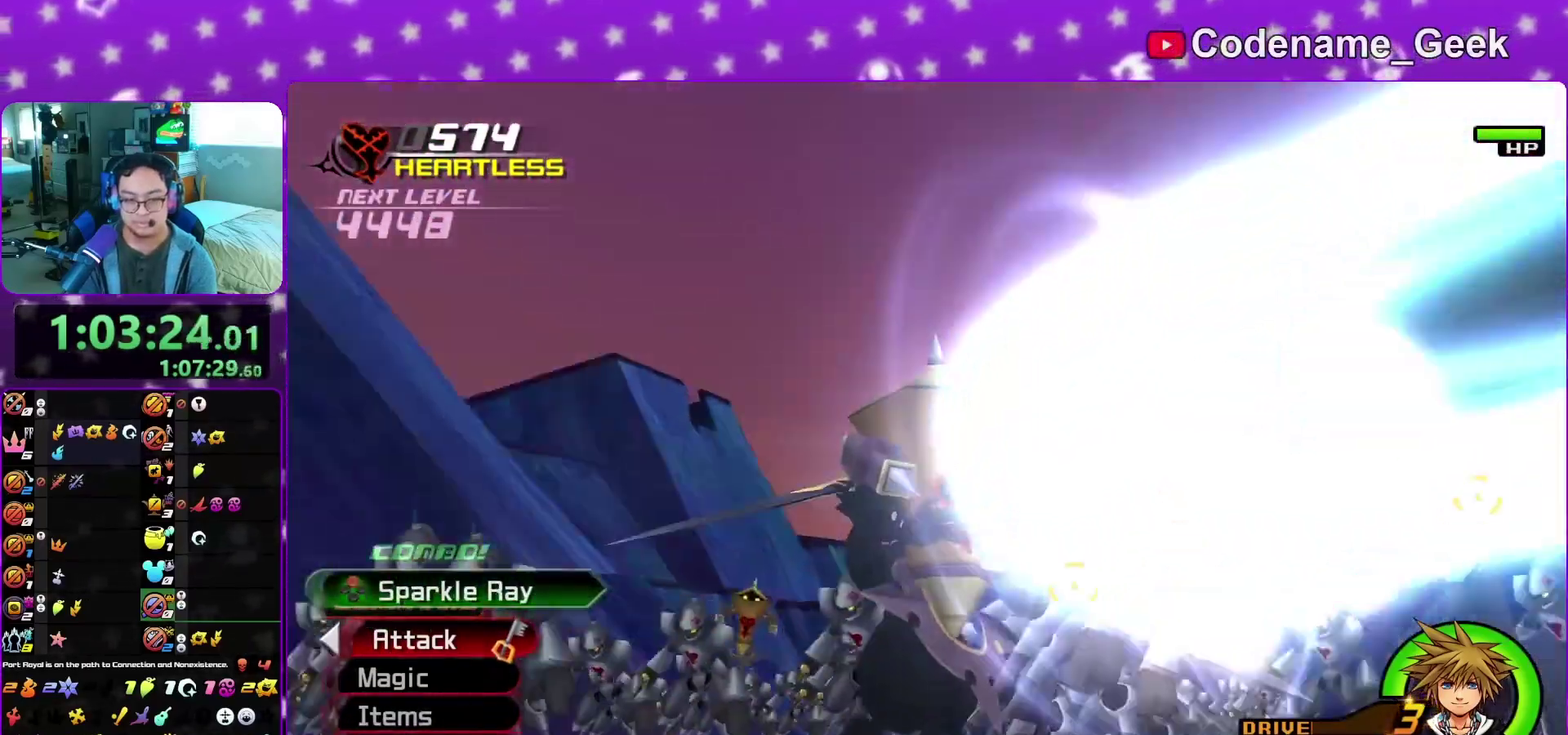
{"dt_ms": 300, "buttons": [], "left_stick": "up", "right_stick": "up-left", "events": [[50, "X", "up"], [167, "X", "down"], [283, "X", "up"]]}
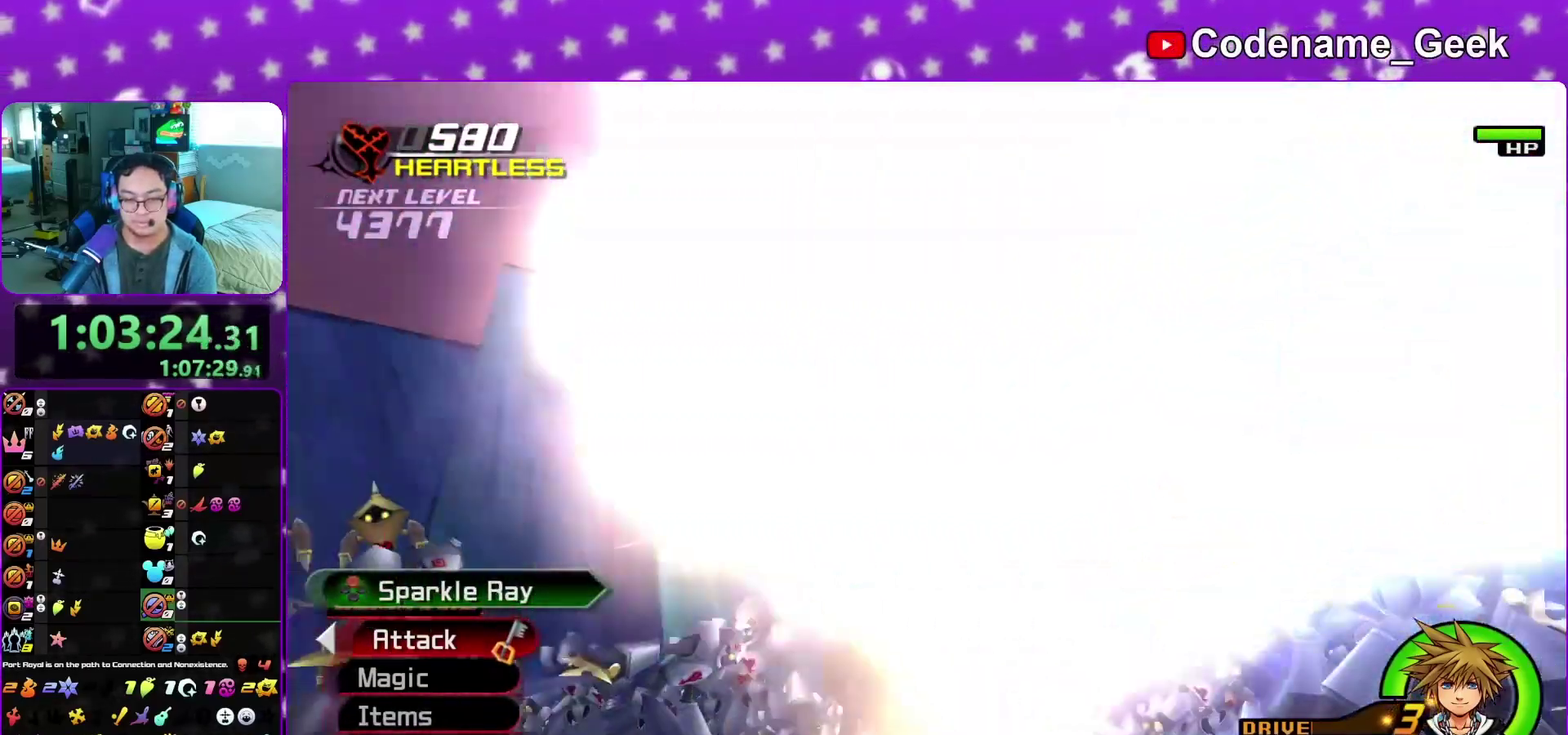
{"dt_ms": 900, "buttons": [], "left_stick": "center", "right_stick": "down-left"}